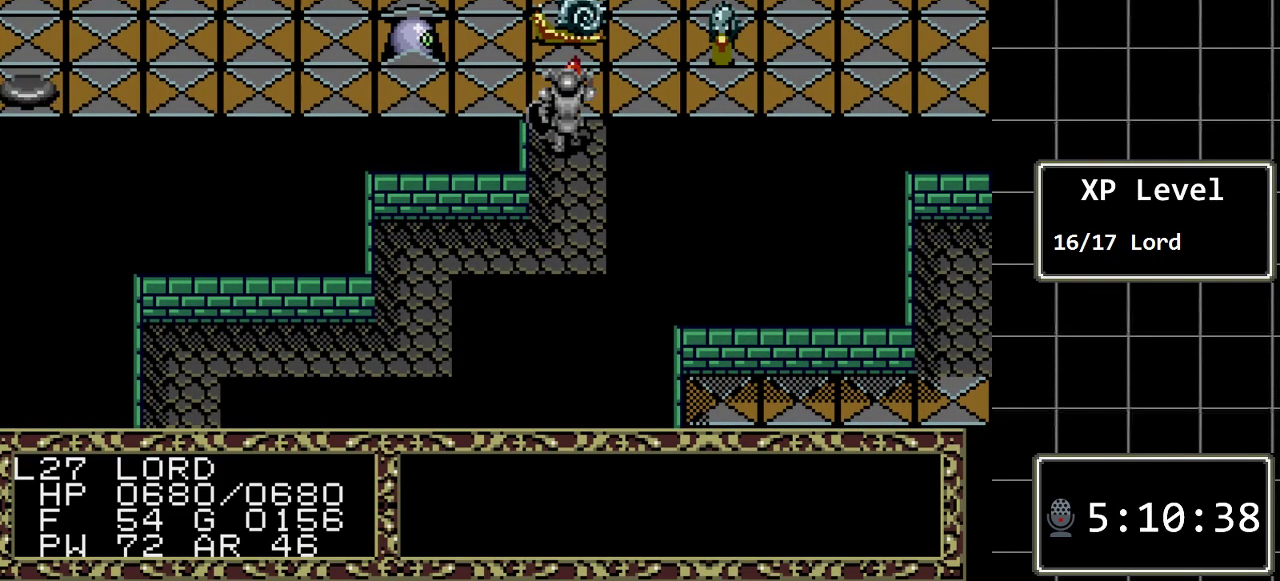
Gameplay with a controller (Xbox layout); each line is a JSON object with the inputs held at the frame after it. "events" lists button and stick changes between this image and that frame as [ms after this image, input, new state], when the widget could be followed in between. Not read: L1 L2 L3 R1 R2 R3.
{"buttons": [], "events": [[50, "DPAD_UP", "up"]]}
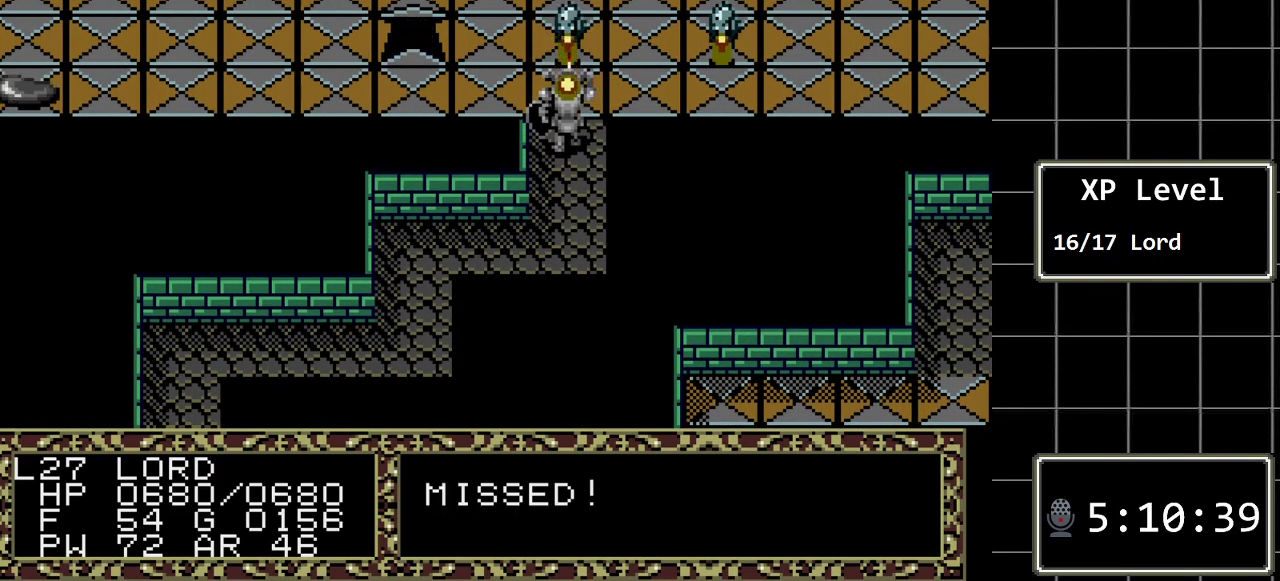
{"buttons": [], "events": []}
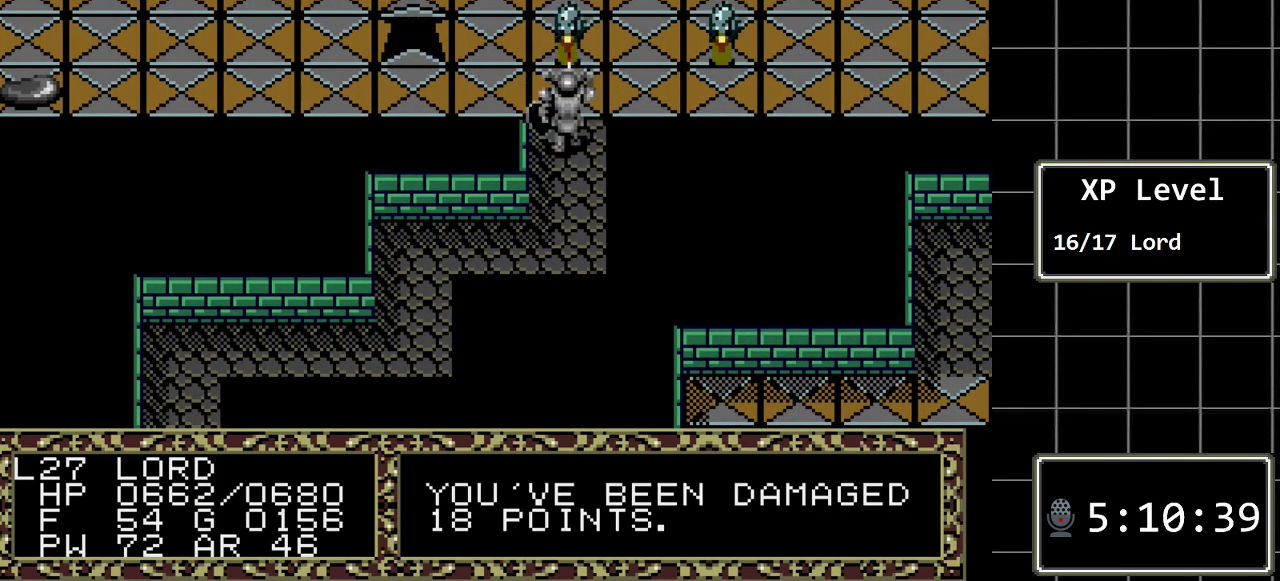
{"buttons": [], "events": []}
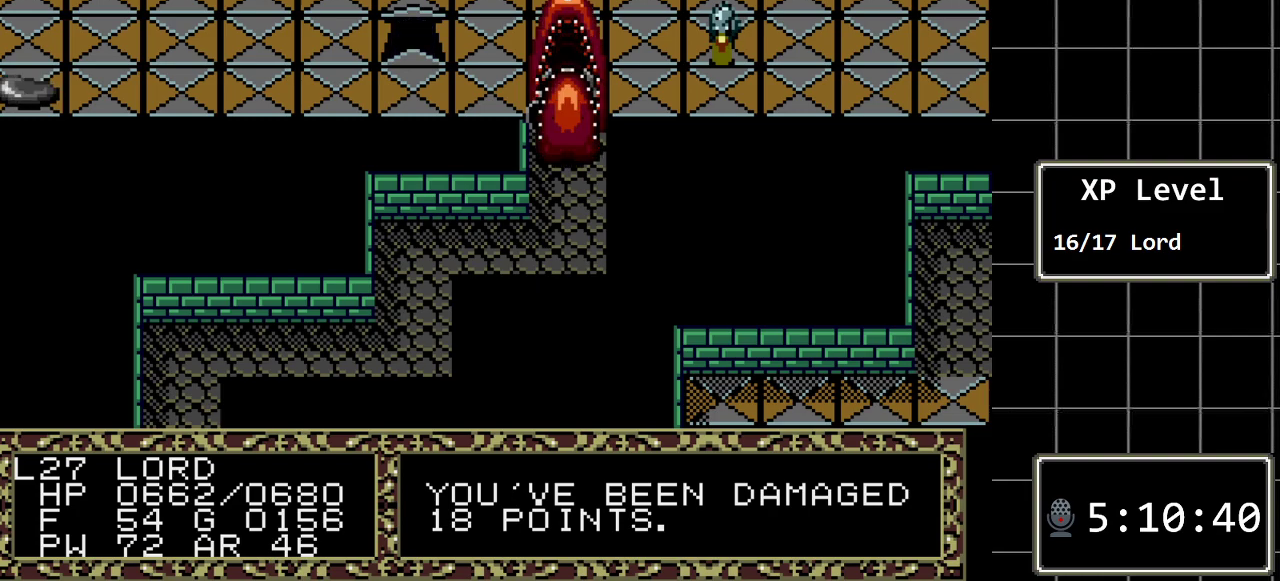
{"buttons": [], "events": []}
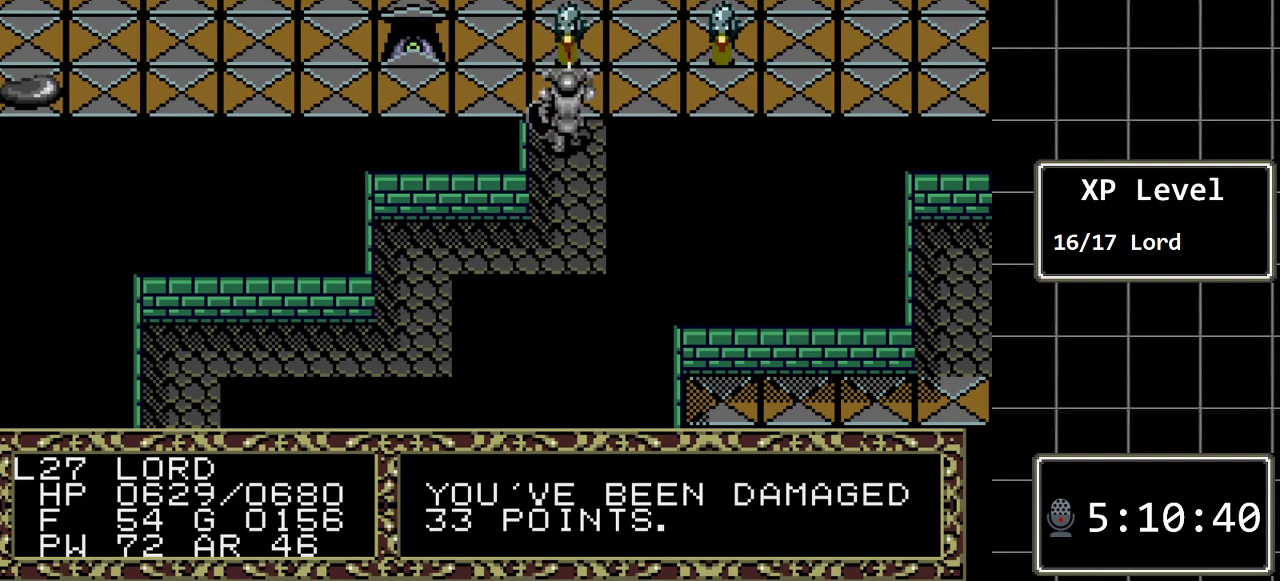
{"buttons": ["DPAD_DOWN"], "events": [[350, "DPAD_DOWN", "down"]]}
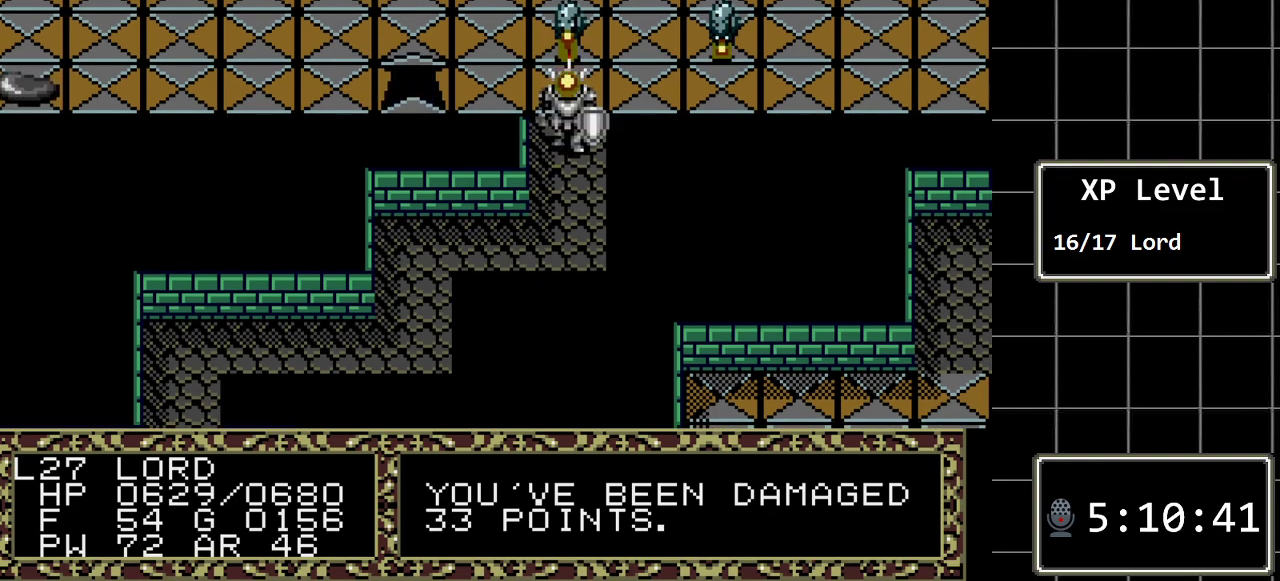
{"buttons": ["DPAD_DOWN"], "events": []}
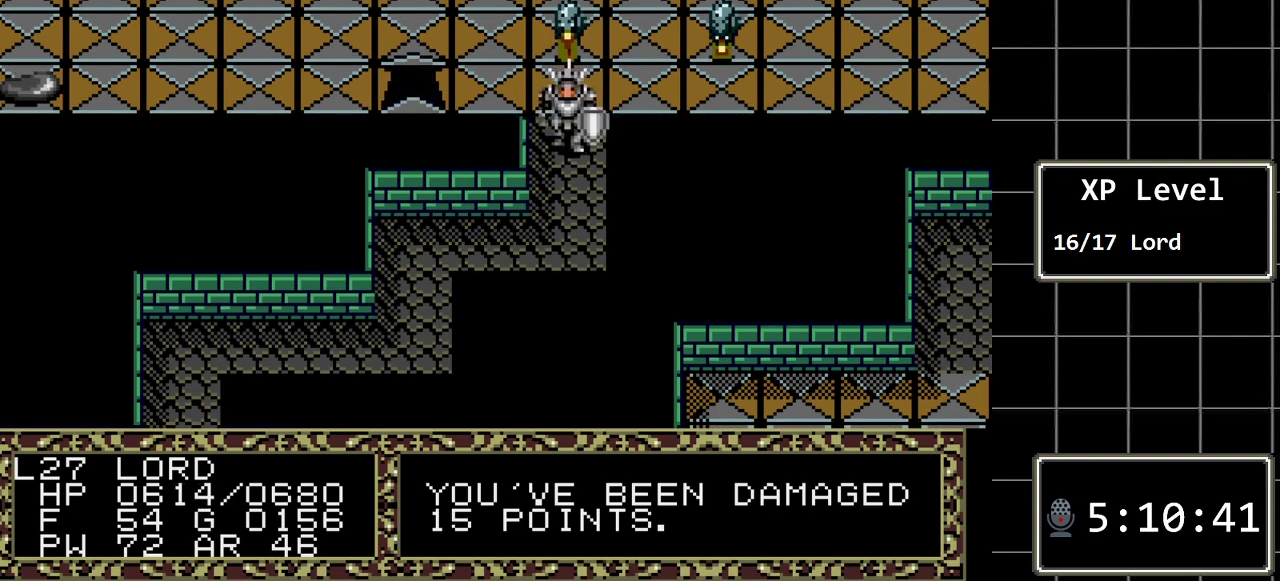
{"buttons": ["DPAD_DOWN"], "events": []}
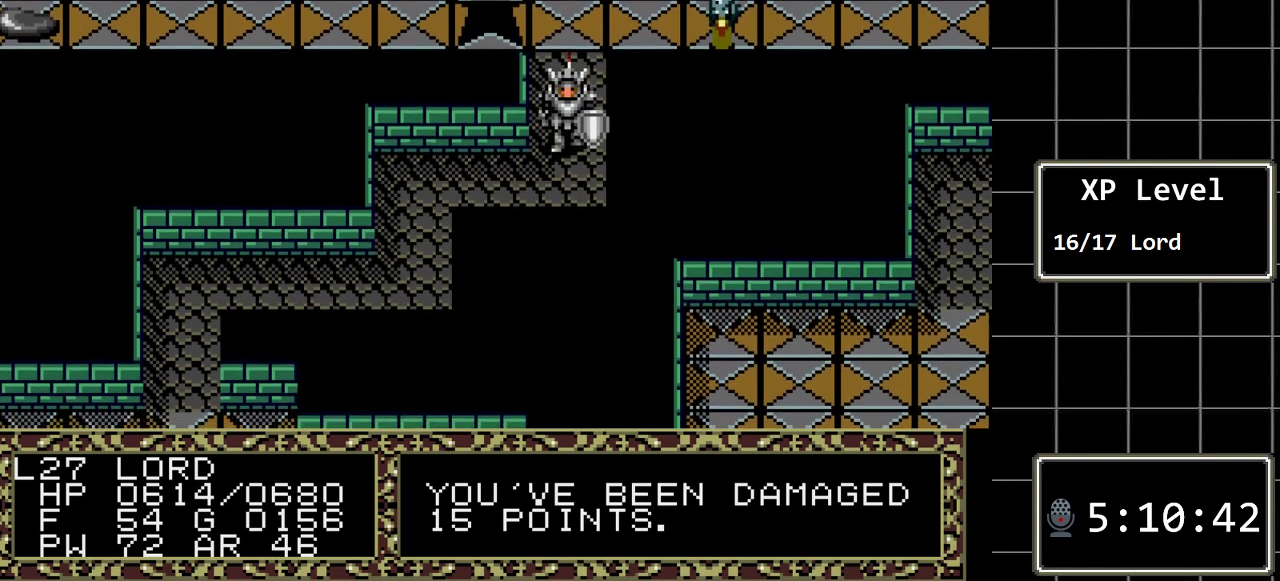
{"buttons": [], "events": [[167, "DPAD_DOWN", "up"], [167, "DPAD_LEFT", "down"], [417, "DPAD_LEFT", "up"]]}
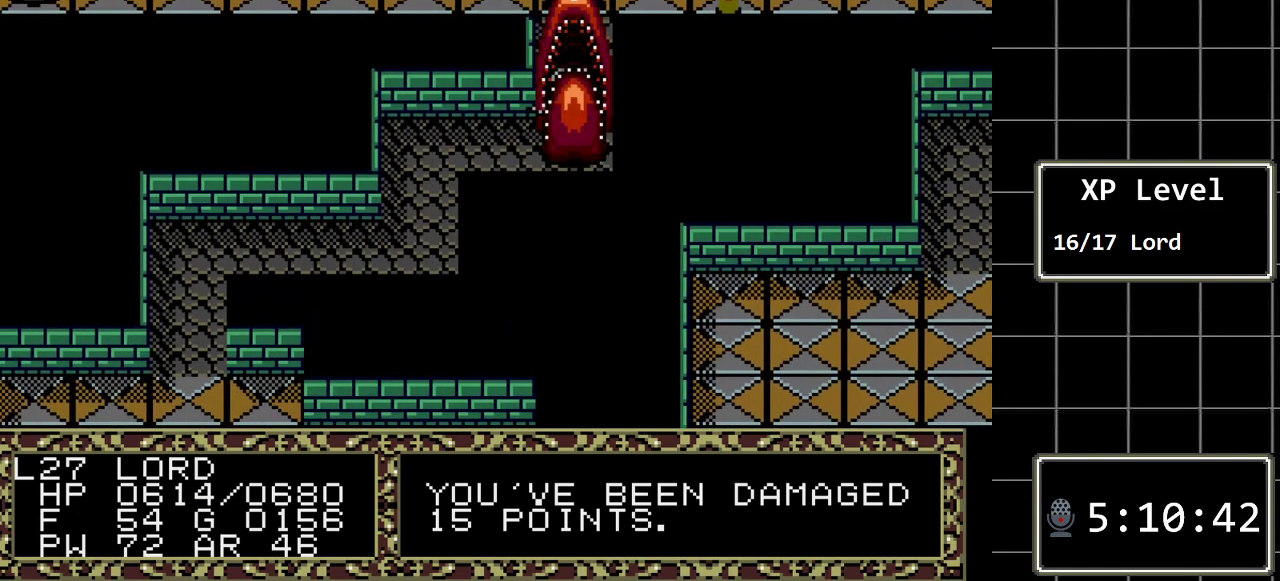
{"buttons": [], "events": []}
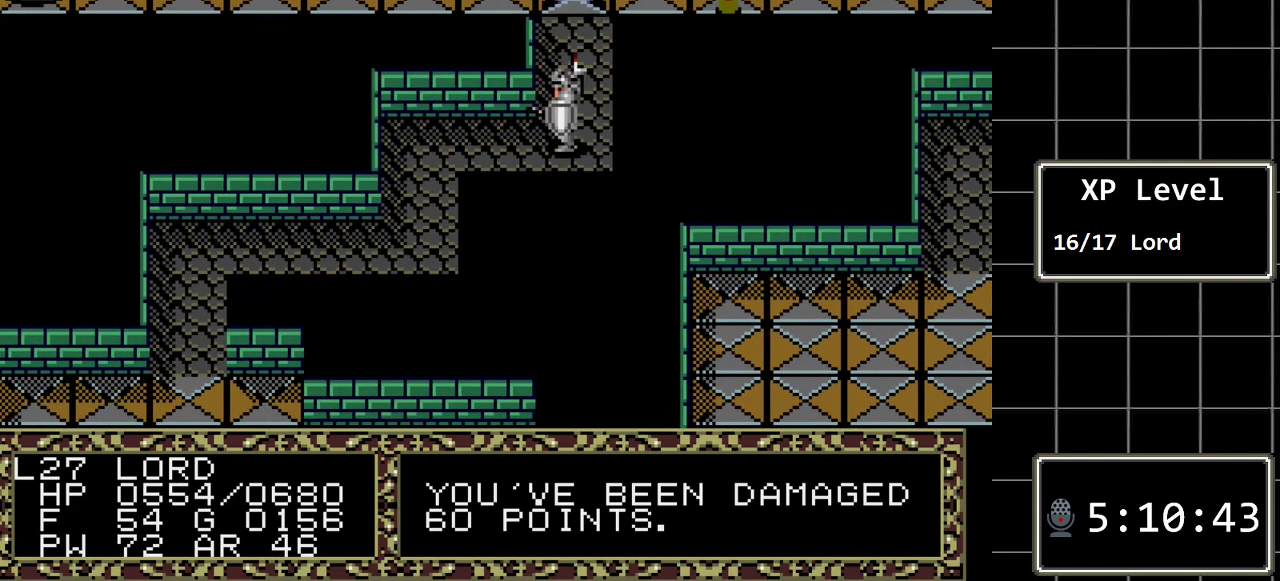
{"buttons": [], "events": [[283, "DPAD_LEFT", "down"], [417, "DPAD_LEFT", "up"]]}
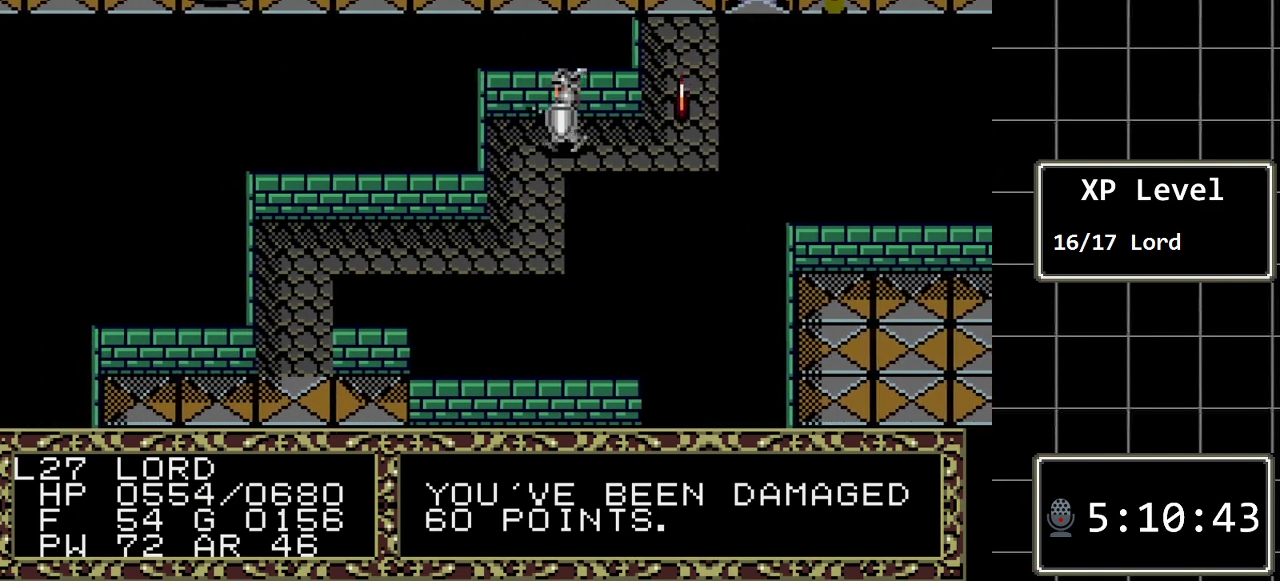
{"buttons": [], "events": []}
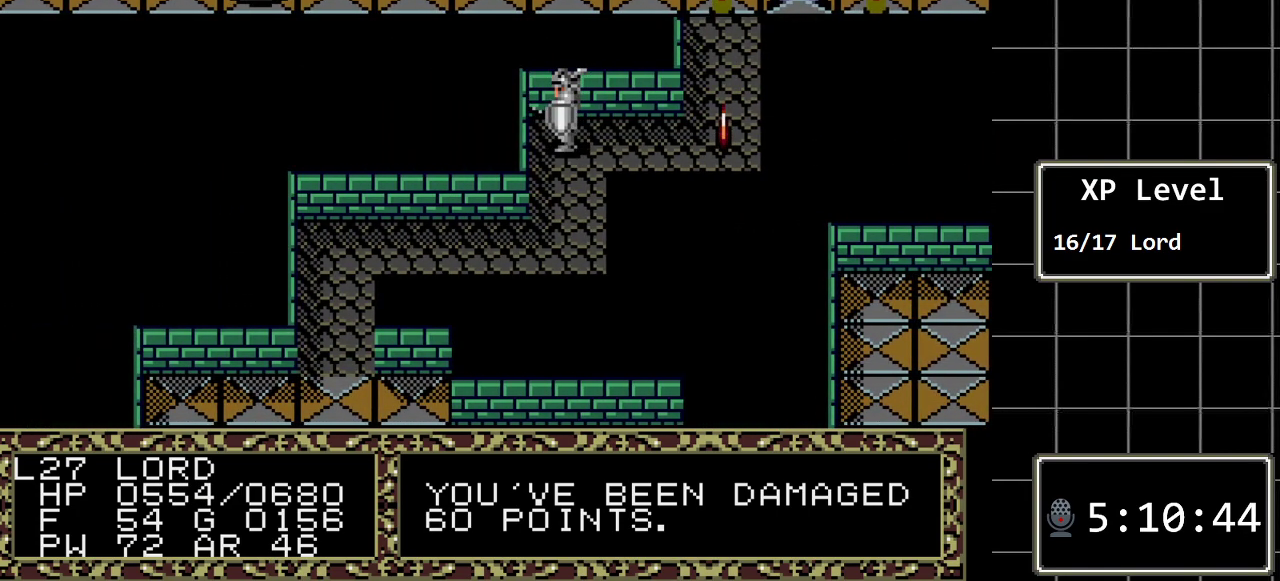
{"buttons": [], "events": [[117, "DPAD_RIGHT", "down"], [183, "DPAD_RIGHT", "up"]]}
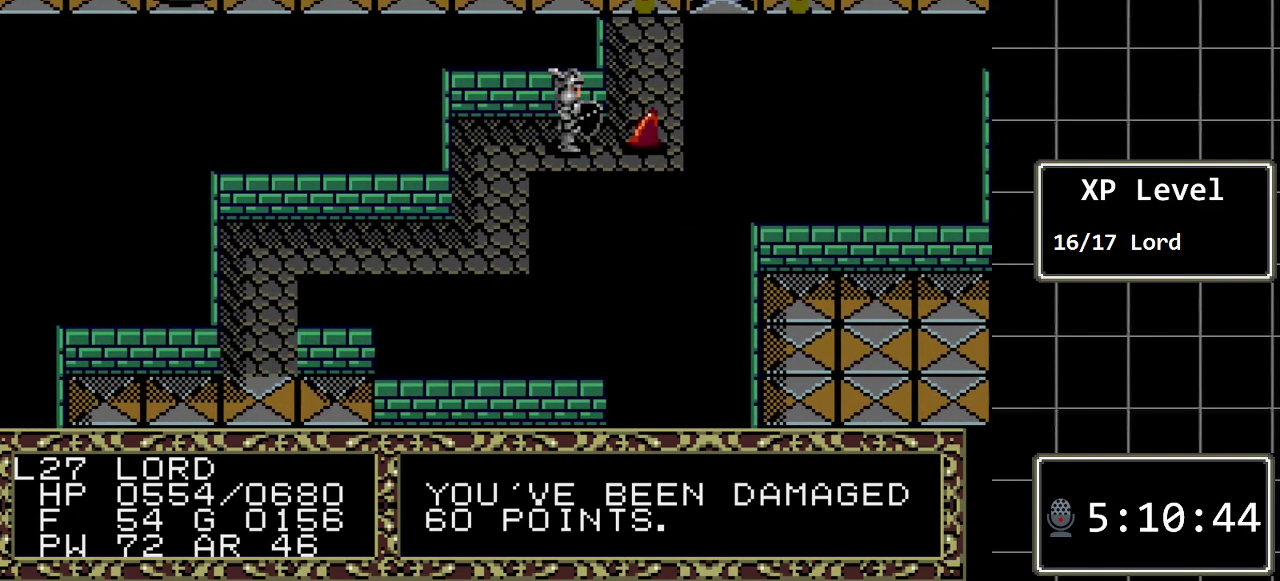
{"buttons": ["DPAD_RIGHT"], "events": [[317, "DPAD_RIGHT", "down"]]}
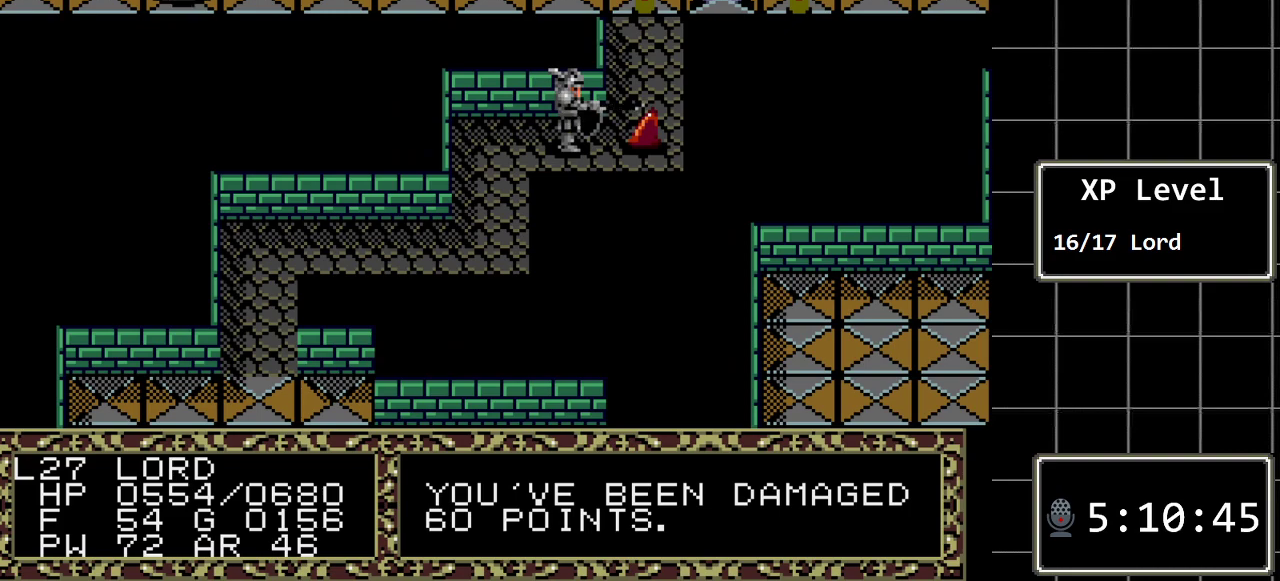
{"buttons": [], "events": [[33, "DPAD_RIGHT", "up"]]}
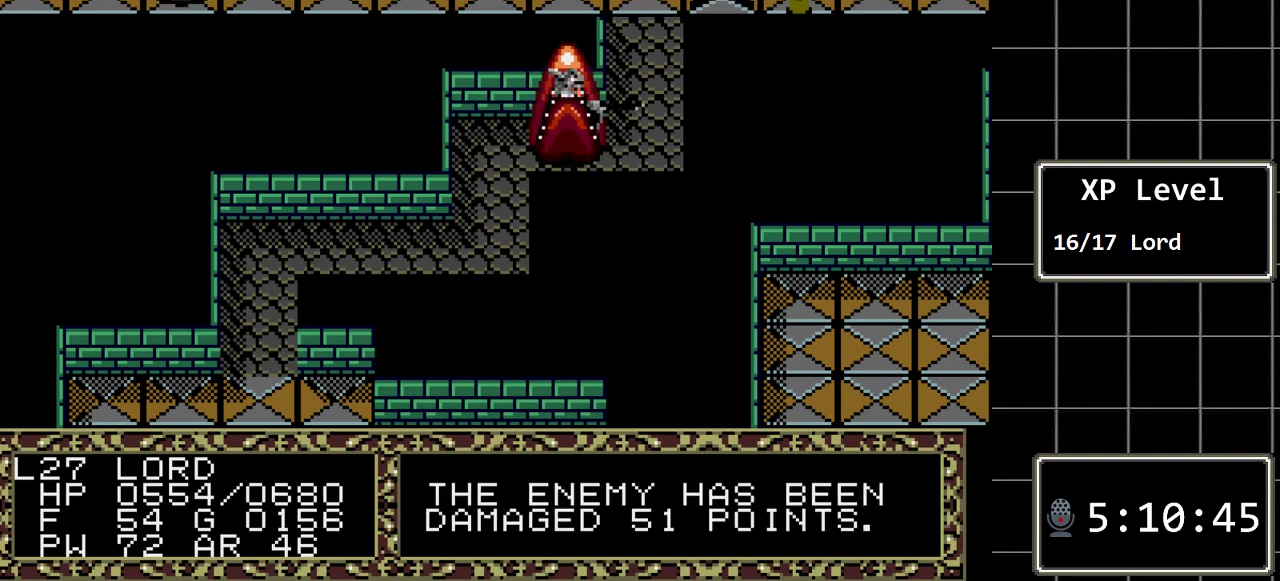
{"buttons": [], "events": []}
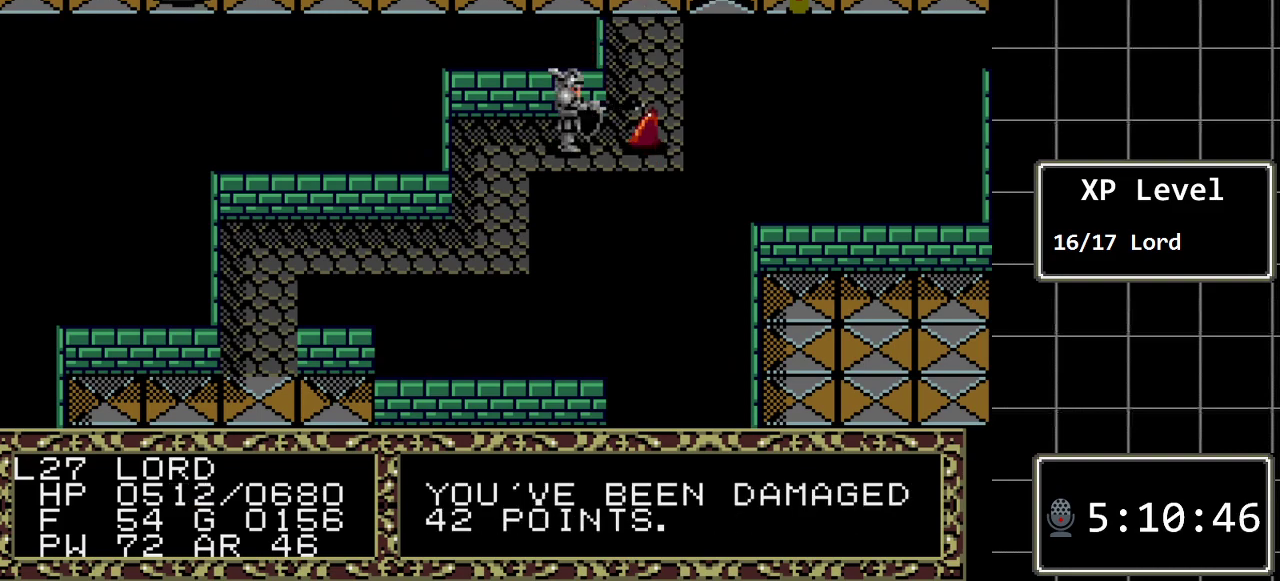
{"buttons": ["DPAD_RIGHT"], "events": [[450, "DPAD_RIGHT", "down"]]}
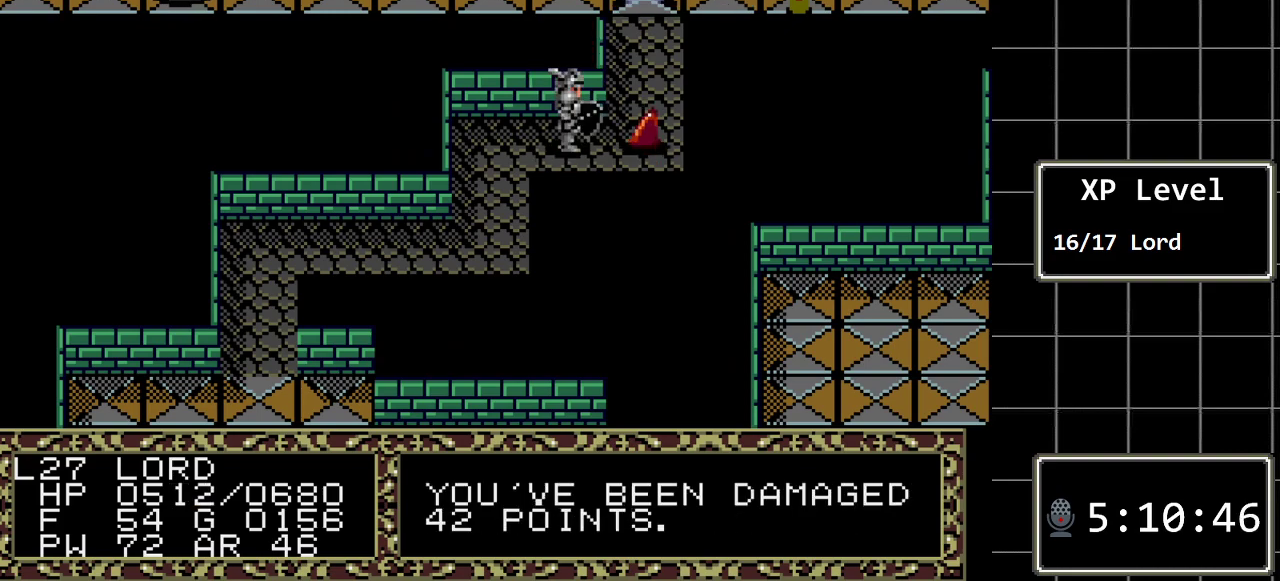
{"buttons": [], "events": [[133, "DPAD_RIGHT", "up"]]}
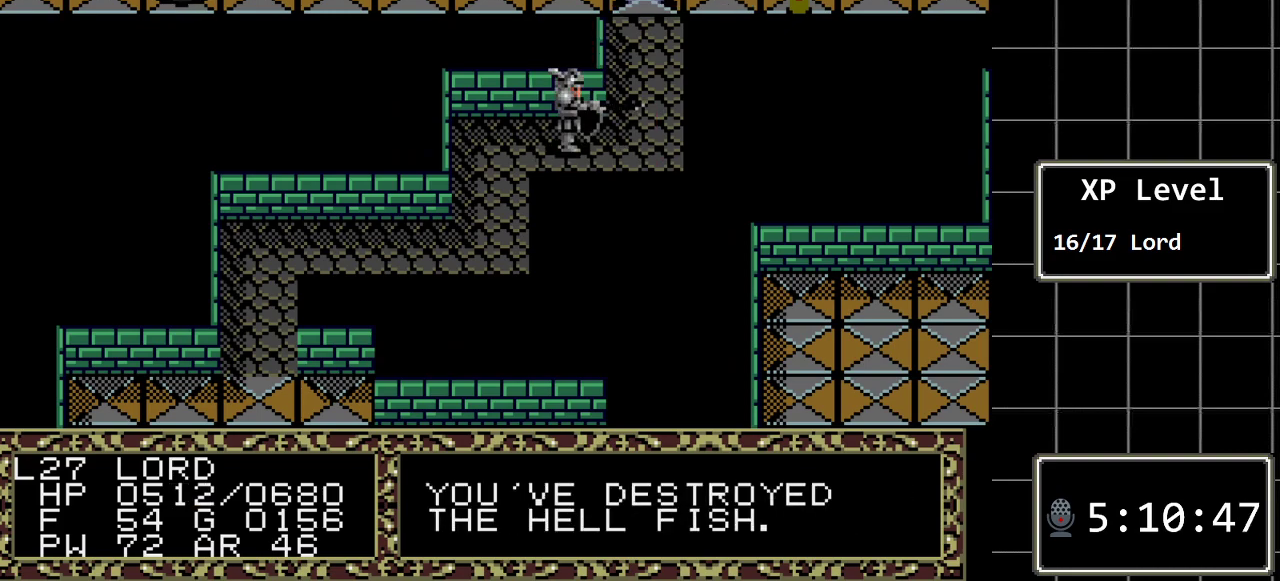
{"buttons": [], "events": []}
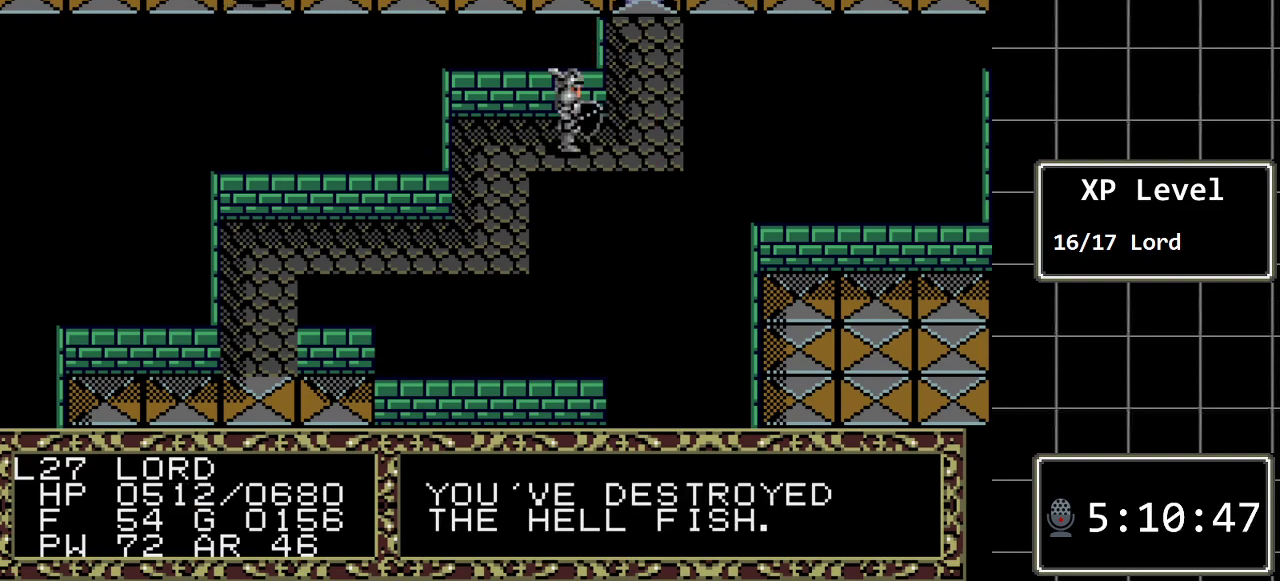
{"buttons": [], "events": [[233, "A", "down"], [383, "A", "up"]]}
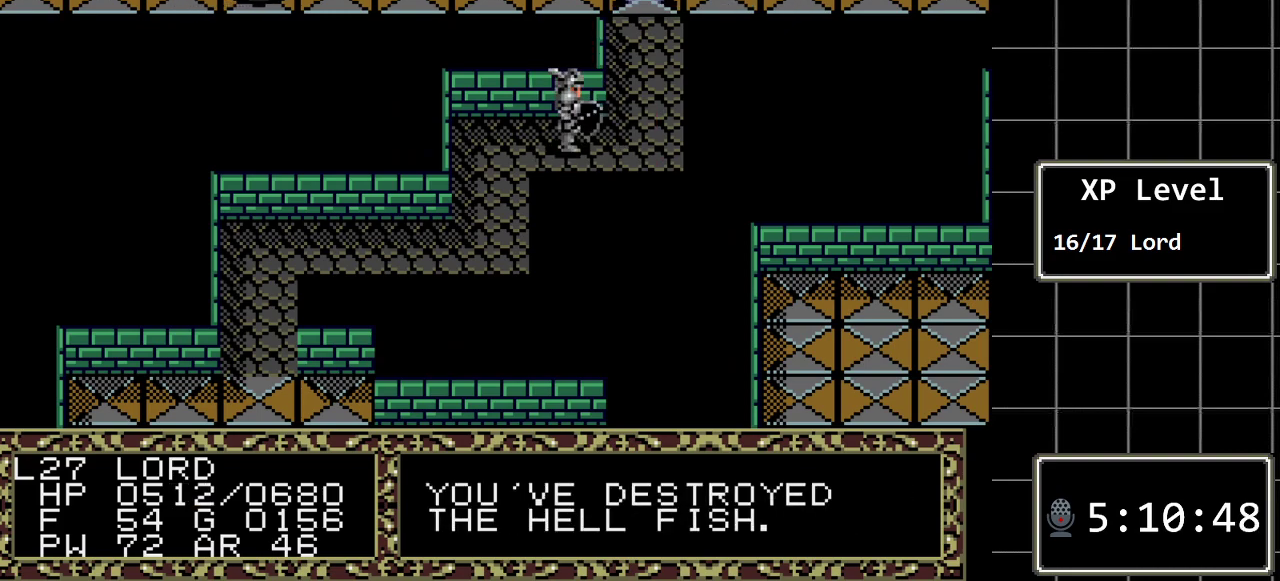
{"buttons": [], "events": [[117, "A", "down"], [267, "A", "up"]]}
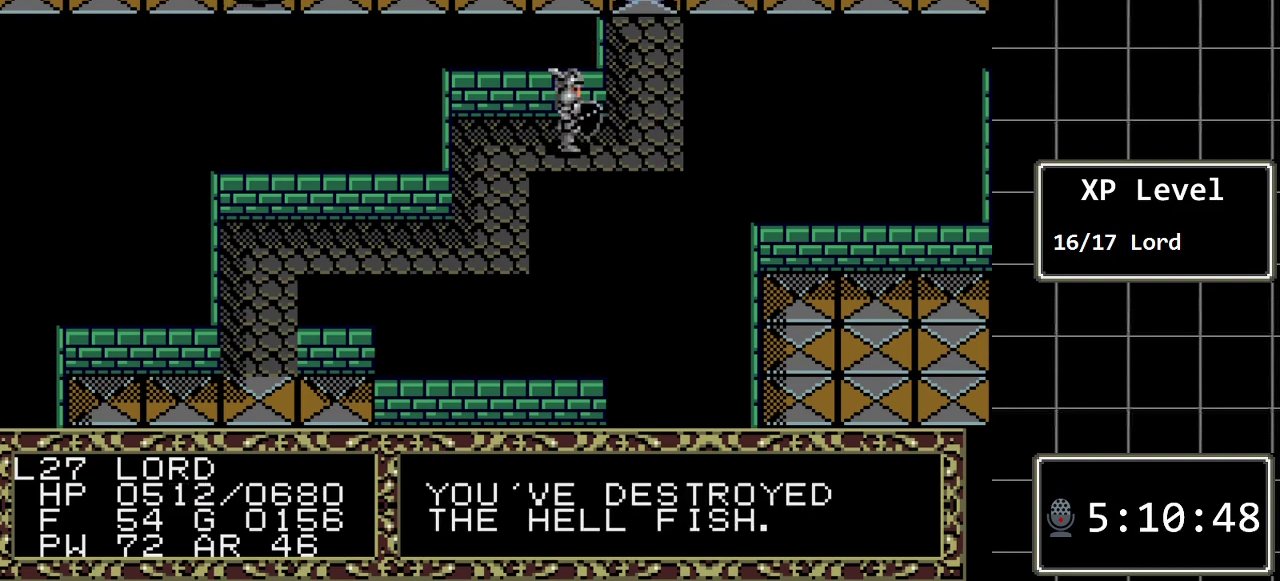
{"buttons": [], "events": []}
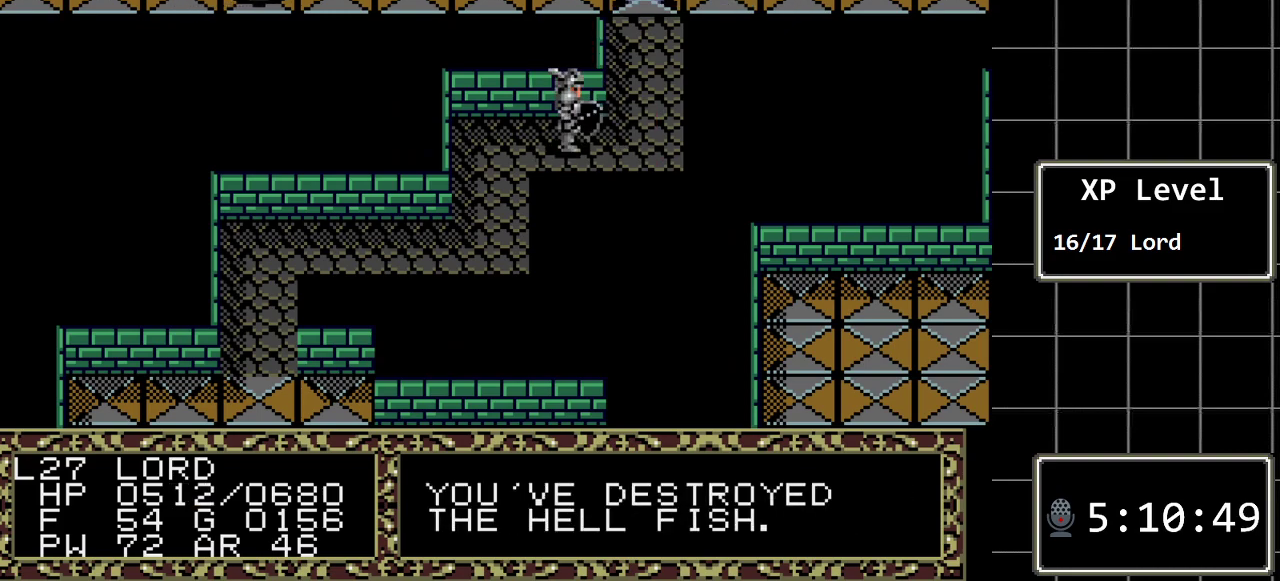
{"buttons": [], "events": []}
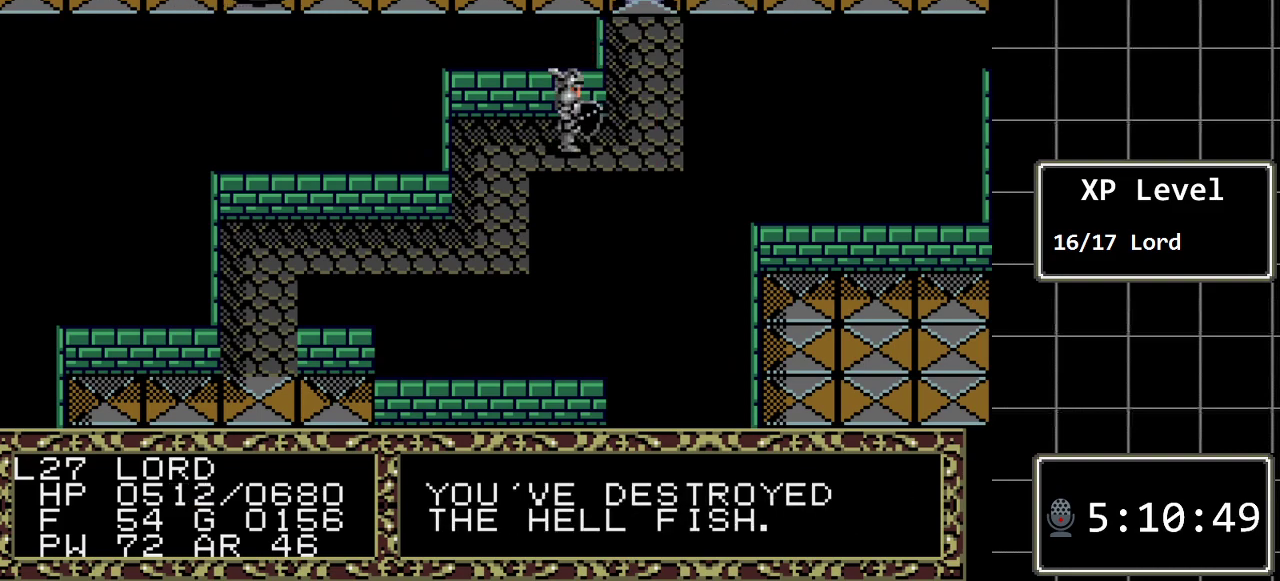
{"buttons": [], "events": []}
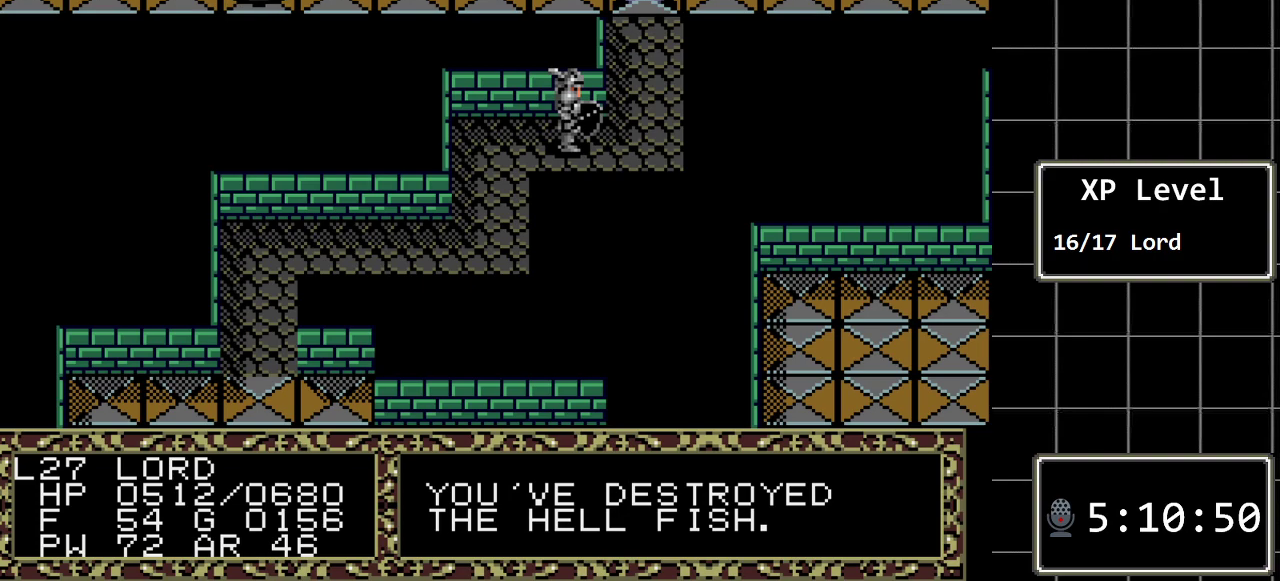
{"buttons": ["DPAD_UP"], "events": [[167, "DPAD_RIGHT", "down"], [283, "DPAD_RIGHT", "up"], [483, "DPAD_UP", "down"]]}
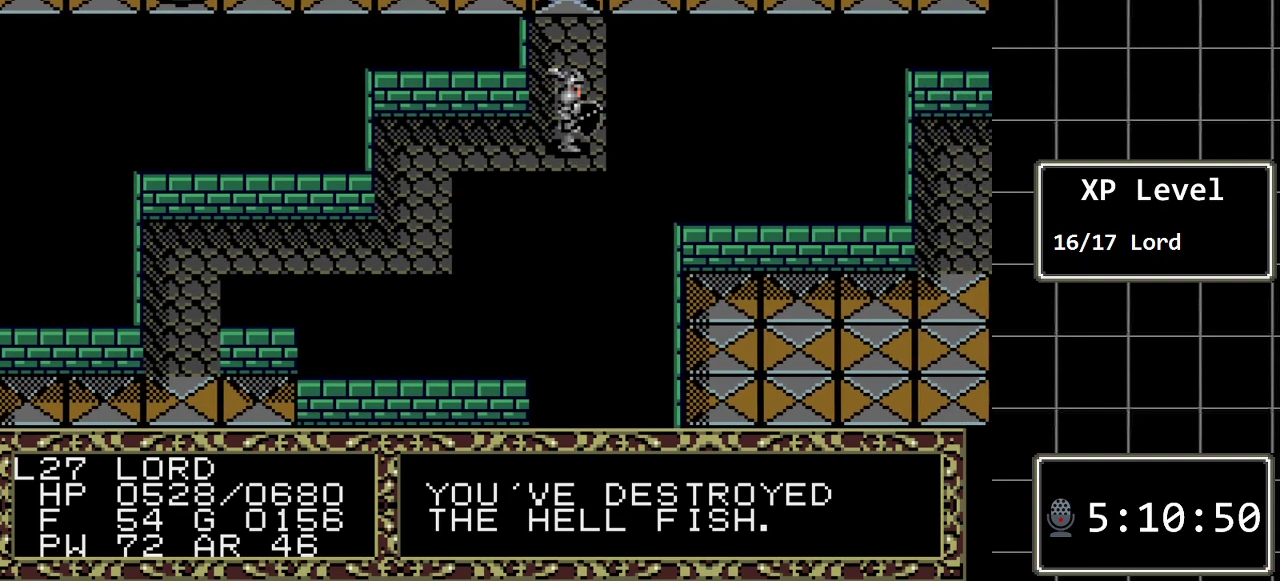
{"buttons": ["DPAD_UP"], "events": []}
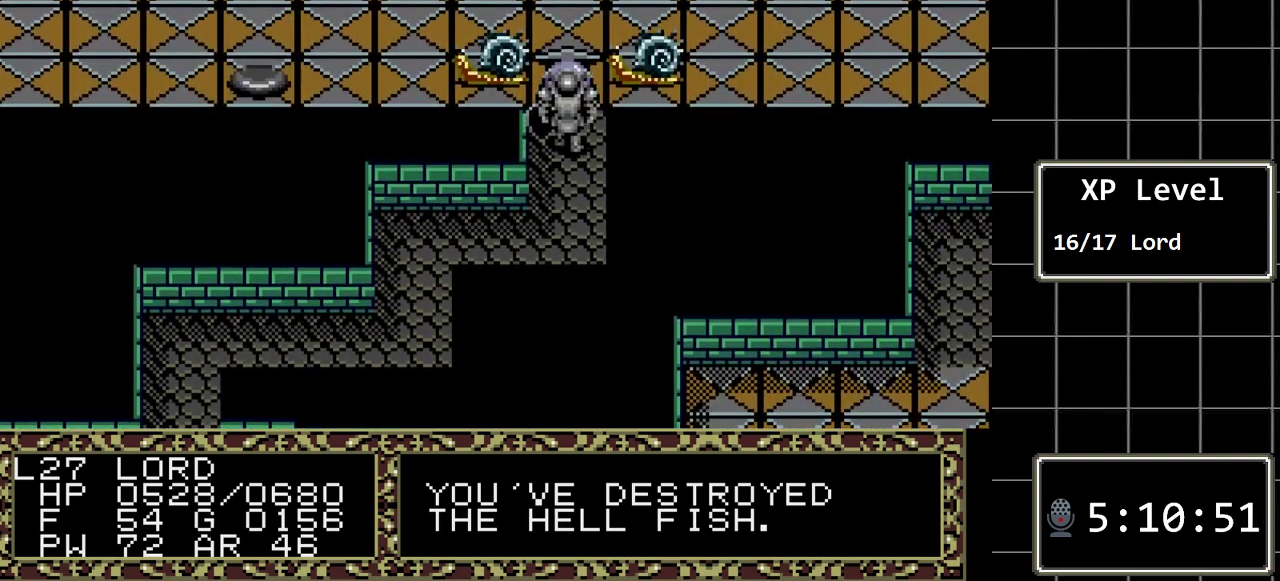
{"buttons": [], "events": [[217, "DPAD_UP", "up"]]}
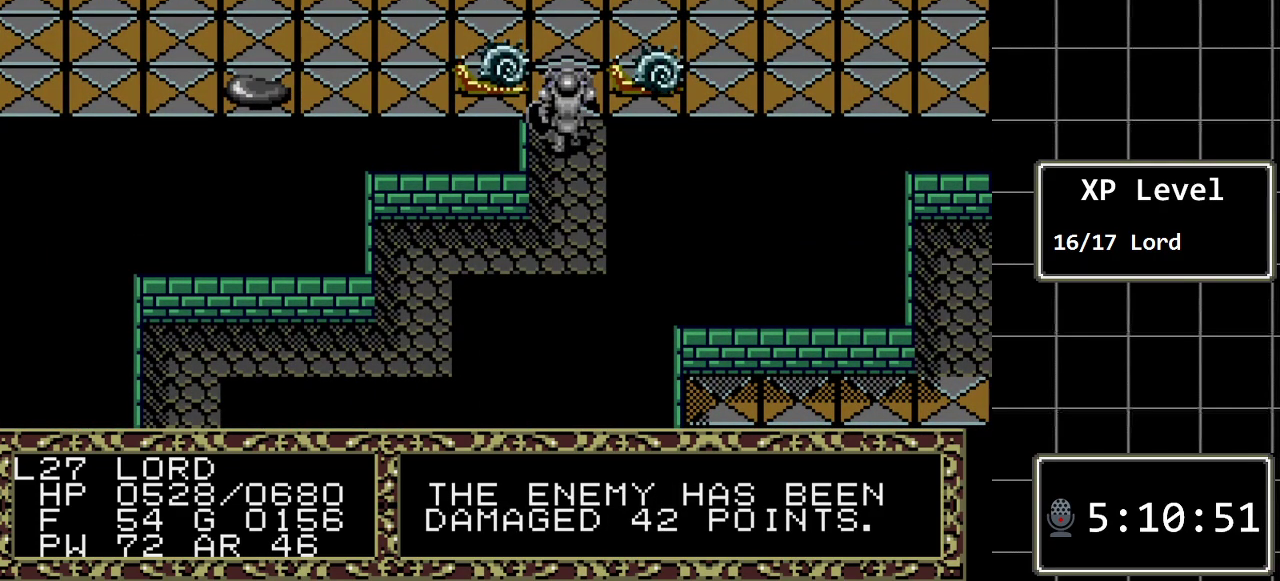
{"buttons": [], "events": []}
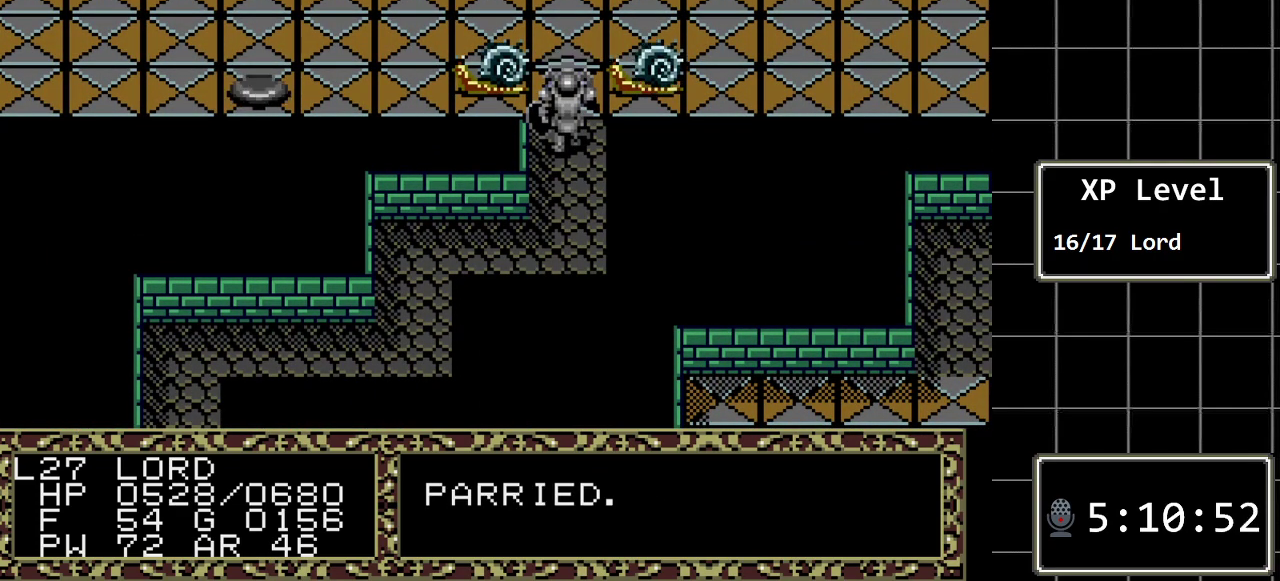
{"buttons": ["DPAD_UP"], "events": [[467, "DPAD_UP", "down"]]}
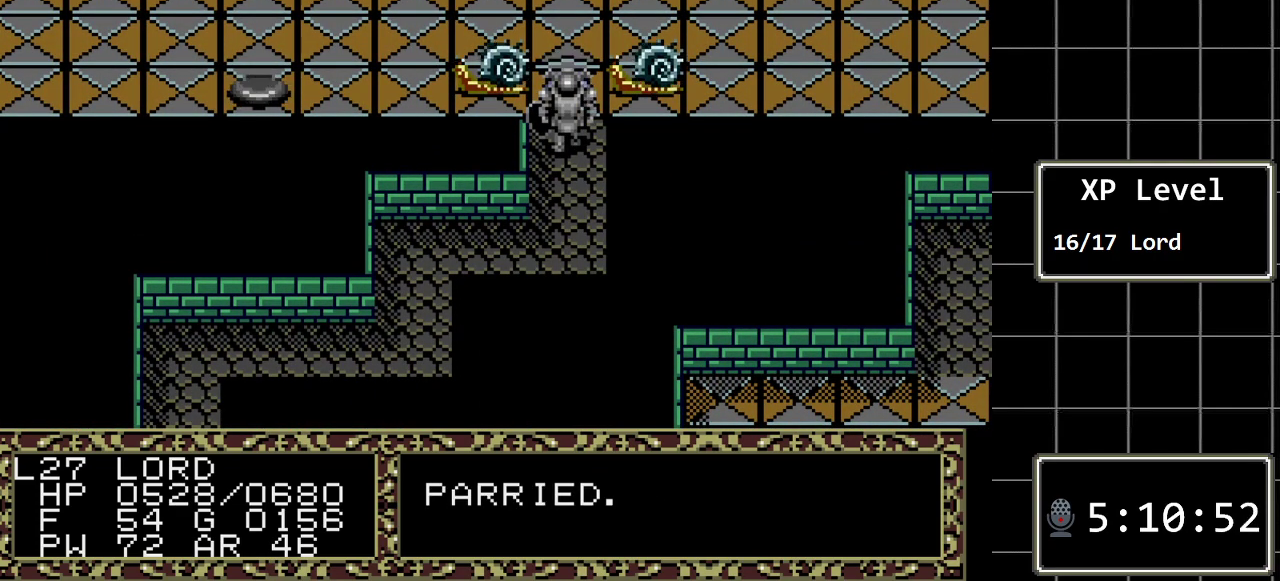
{"buttons": [], "events": [[250, "DPAD_UP", "up"]]}
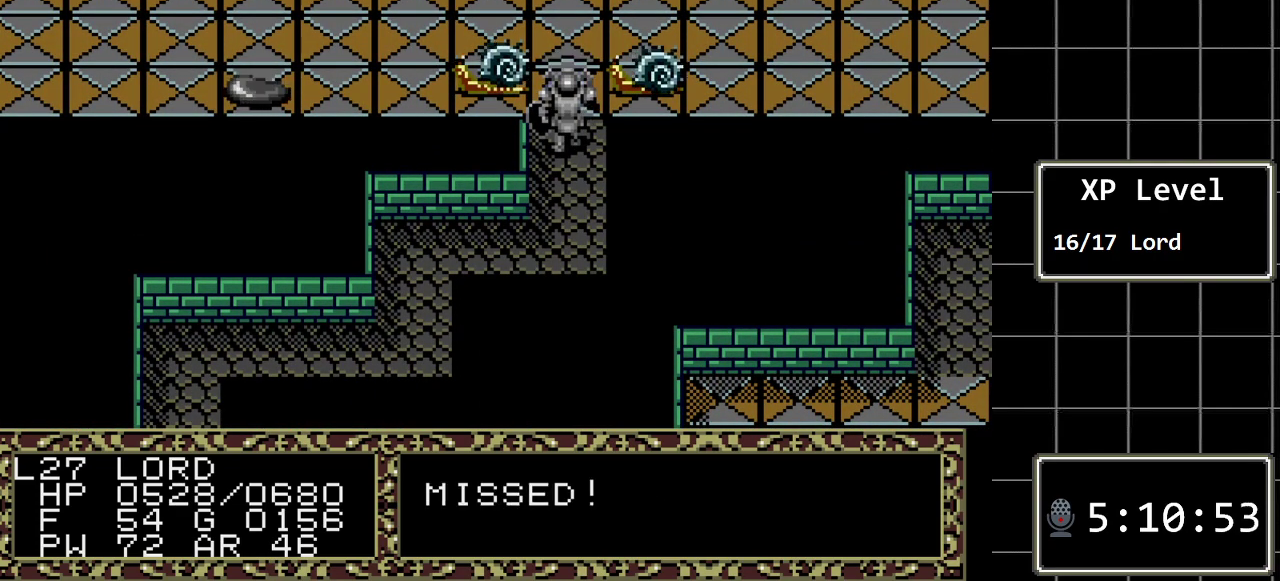
{"buttons": [], "events": []}